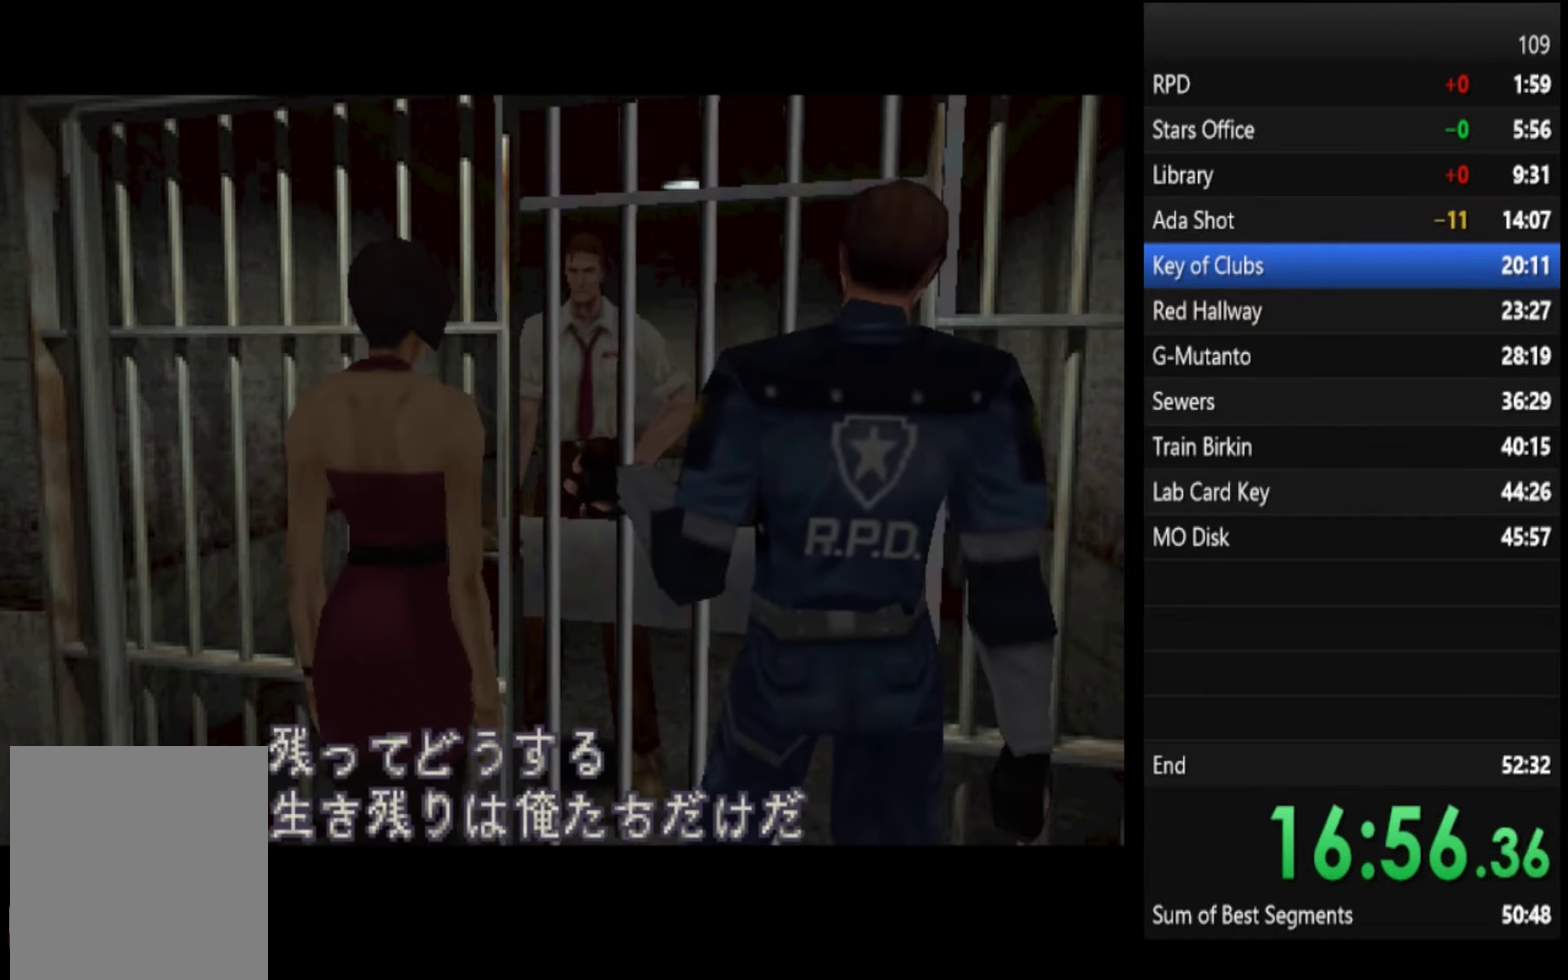
Gameplay with a controller (PlayStation layout); each line is a JSON object with the inputs held at the frame after it. "events" lists button and stick changes between this image and that frame as [ms after this image, input, new state], when the widget could be followed in between.
{"buttons": ["SQUARE"], "left_stick": "center", "right_stick": "center"}
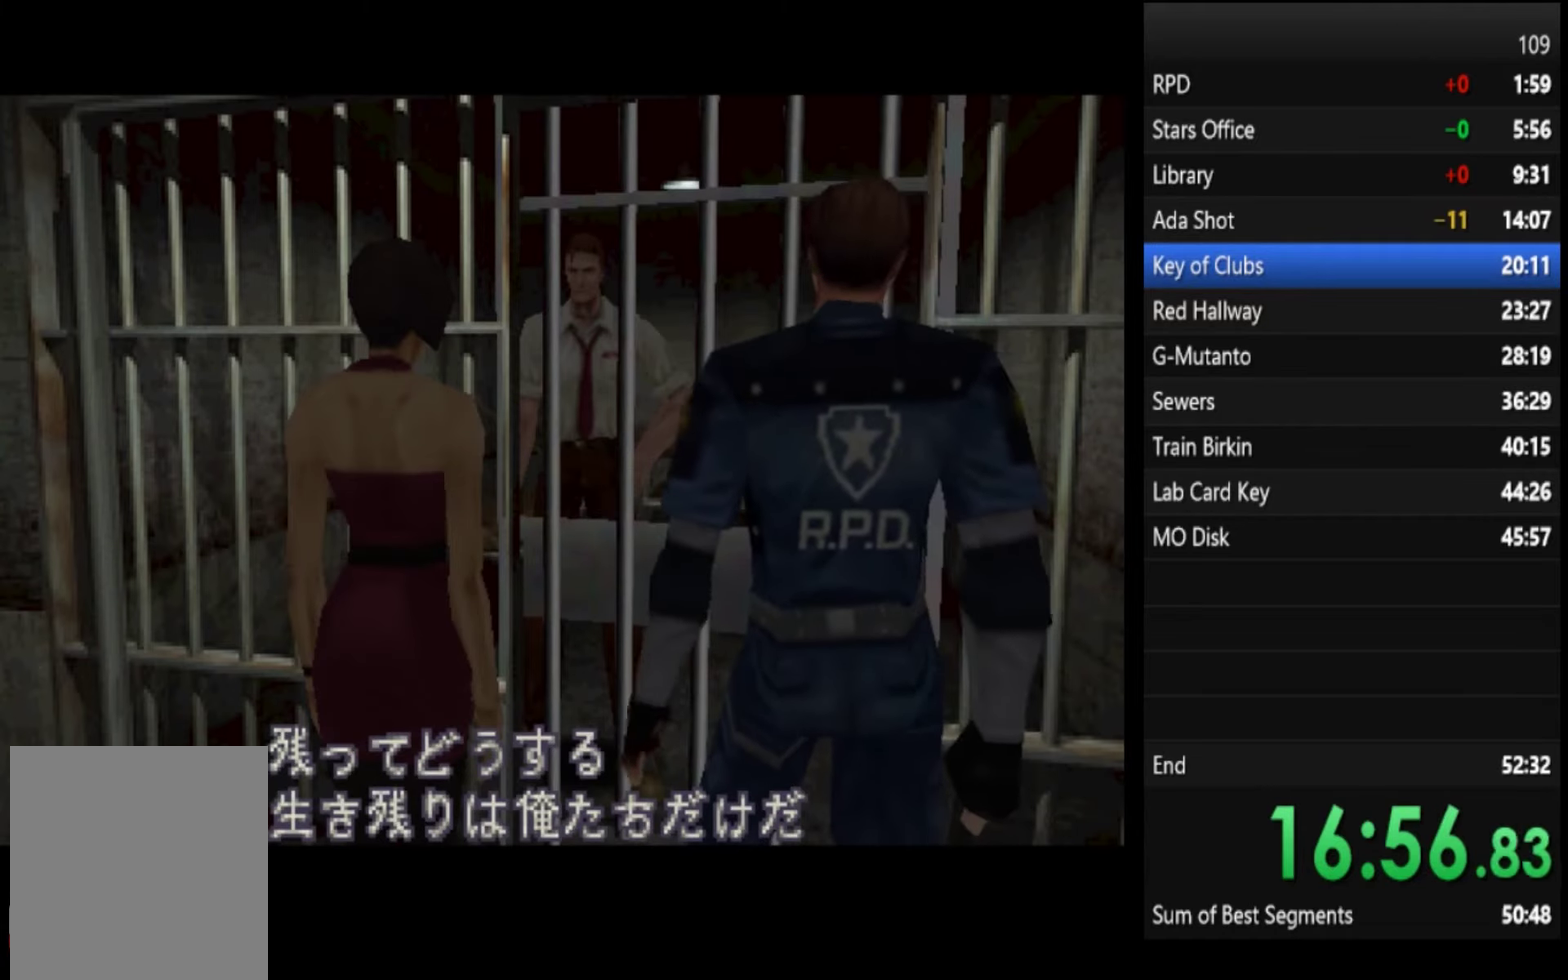
{"buttons": [], "left_stick": "center", "right_stick": "center", "events": [[33, "SQUARE", "up"], [200, "SQUARE", "down"], [266, "SQUARE", "up"], [333, "SQUARE", "down"], [433, "SQUARE", "up"]]}
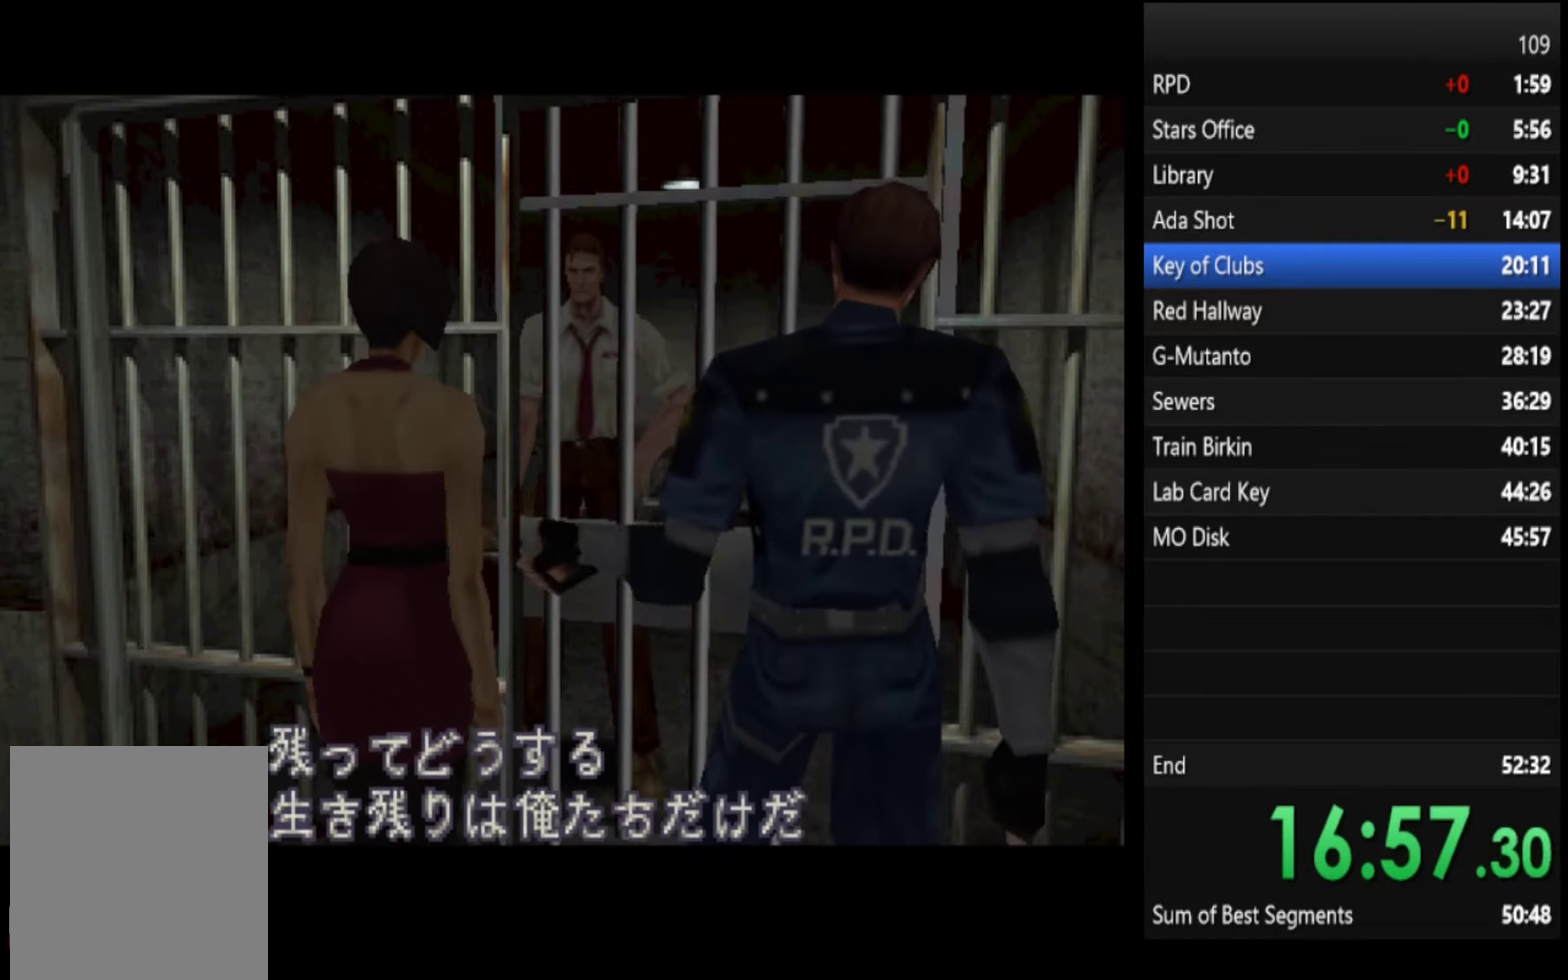
{"buttons": [], "left_stick": "center", "right_stick": "center", "events": [[66, "SQUARE", "down"], [133, "SQUARE", "up"]]}
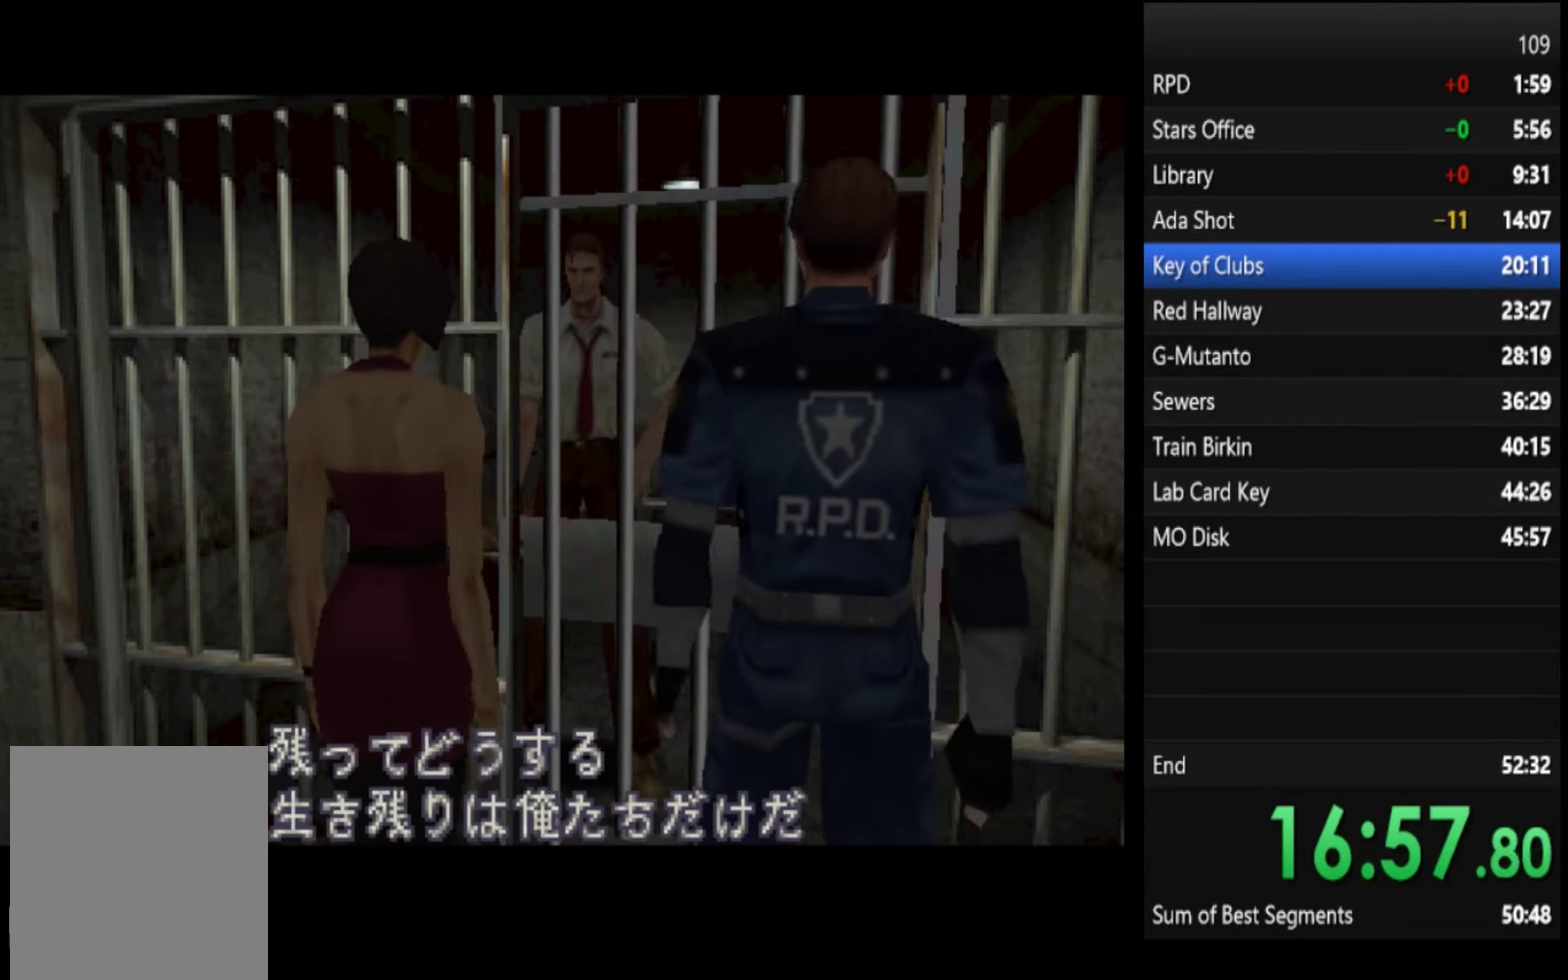
{"buttons": [], "left_stick": "center", "right_stick": "center", "events": []}
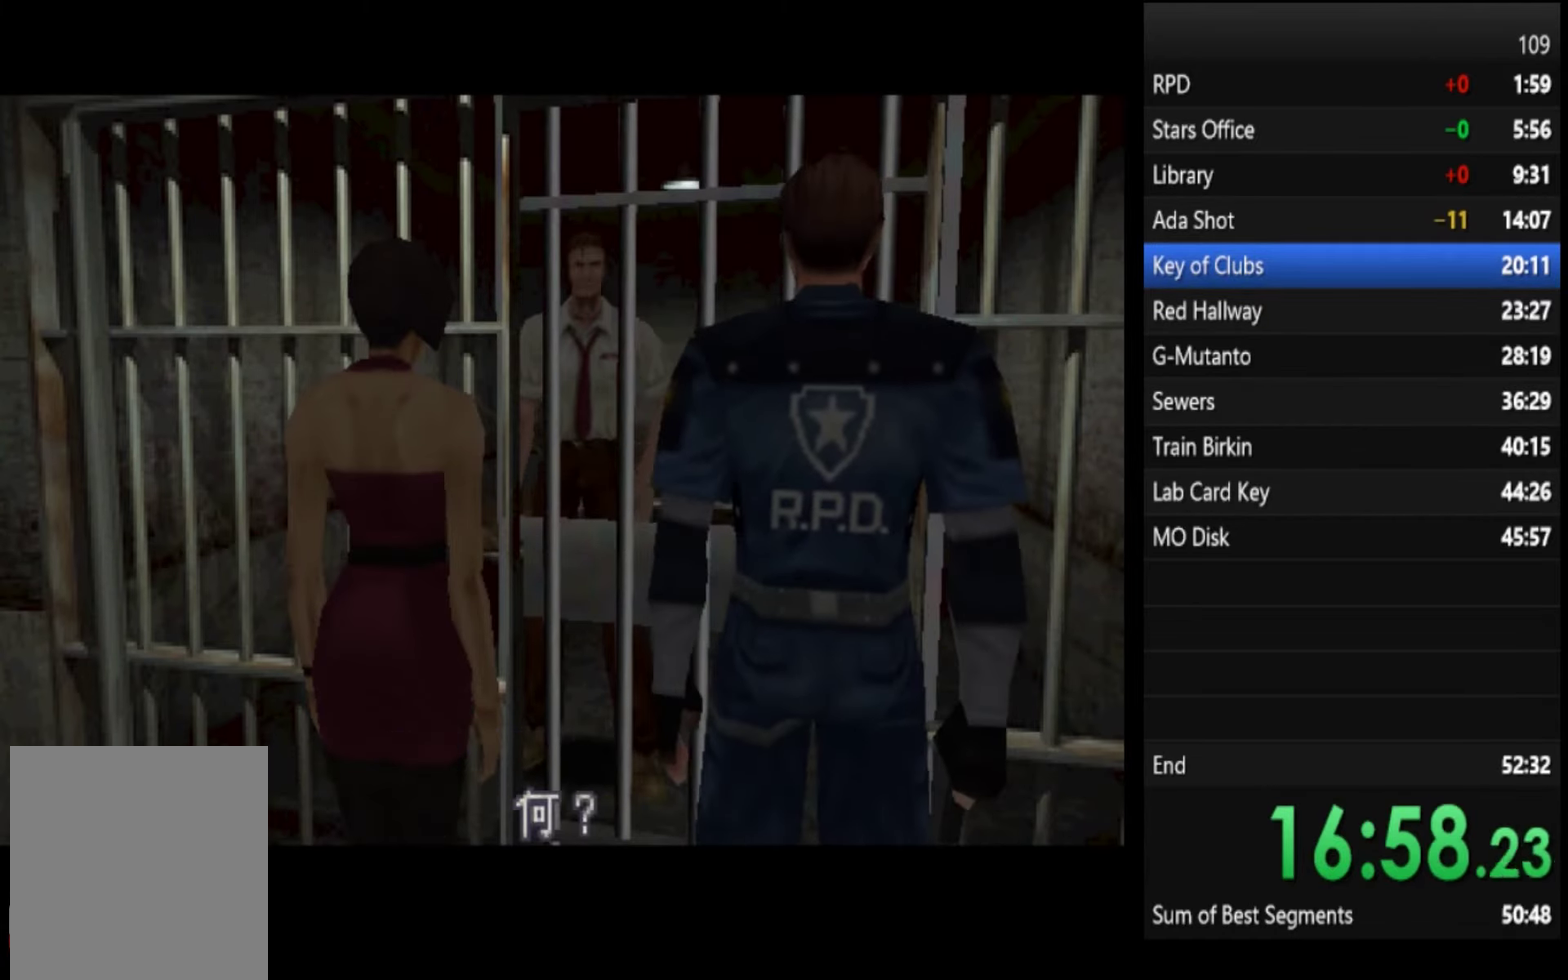
{"buttons": [], "left_stick": "center", "right_stick": "center", "events": [[300, "CIRCLE", "down"], [433, "CIRCLE", "up"]]}
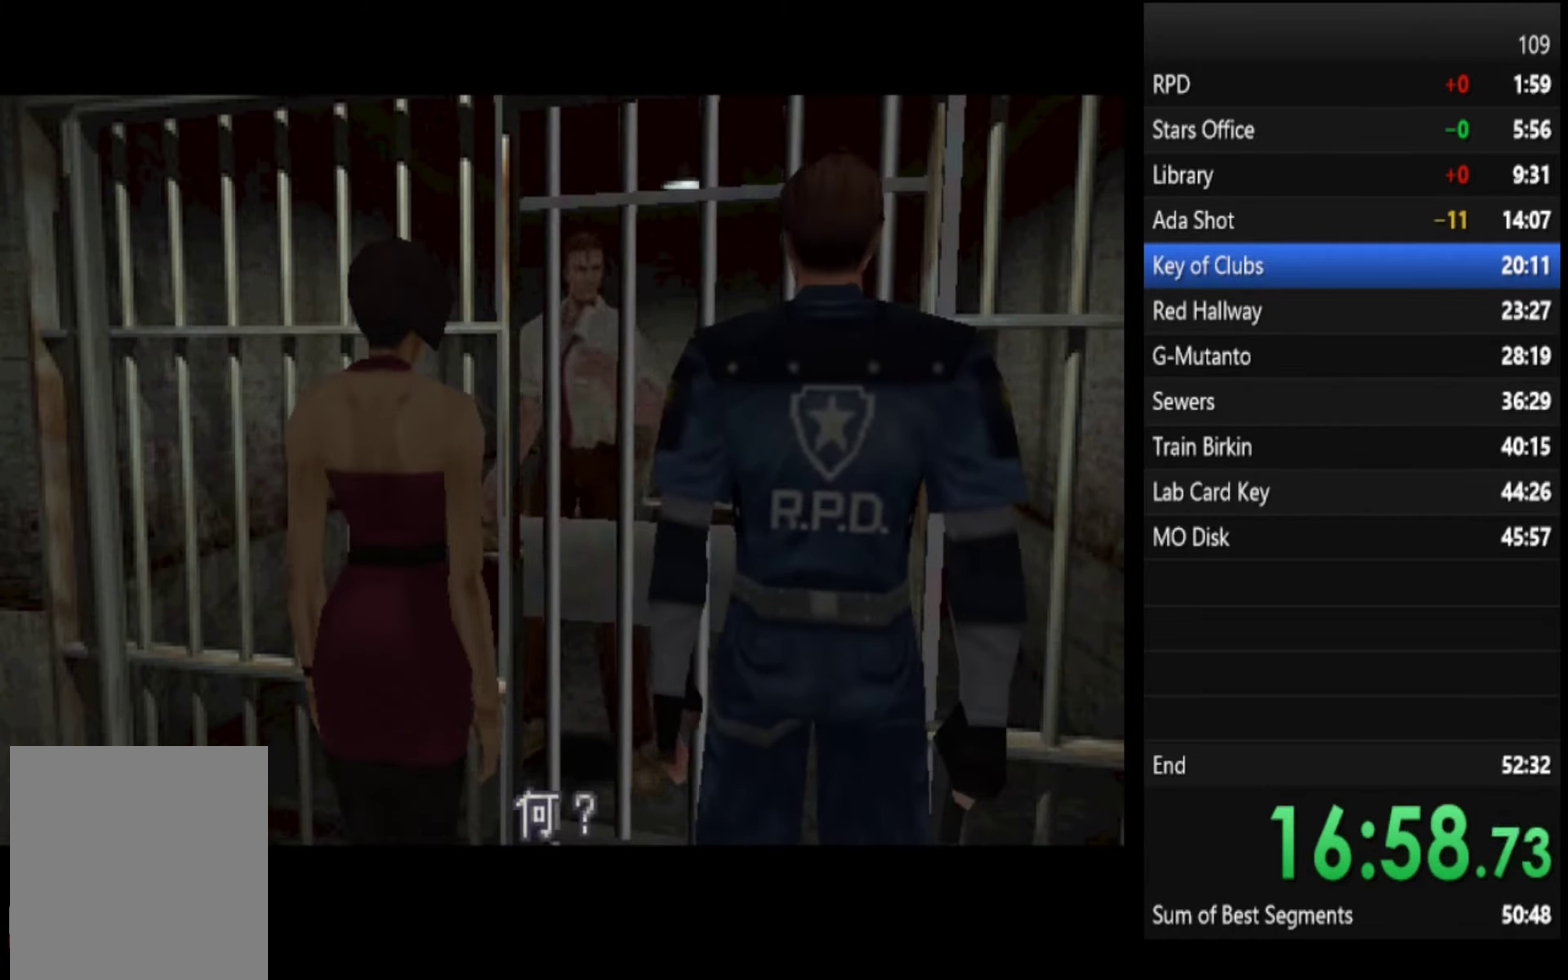
{"buttons": [], "left_stick": "center", "right_stick": "center", "events": []}
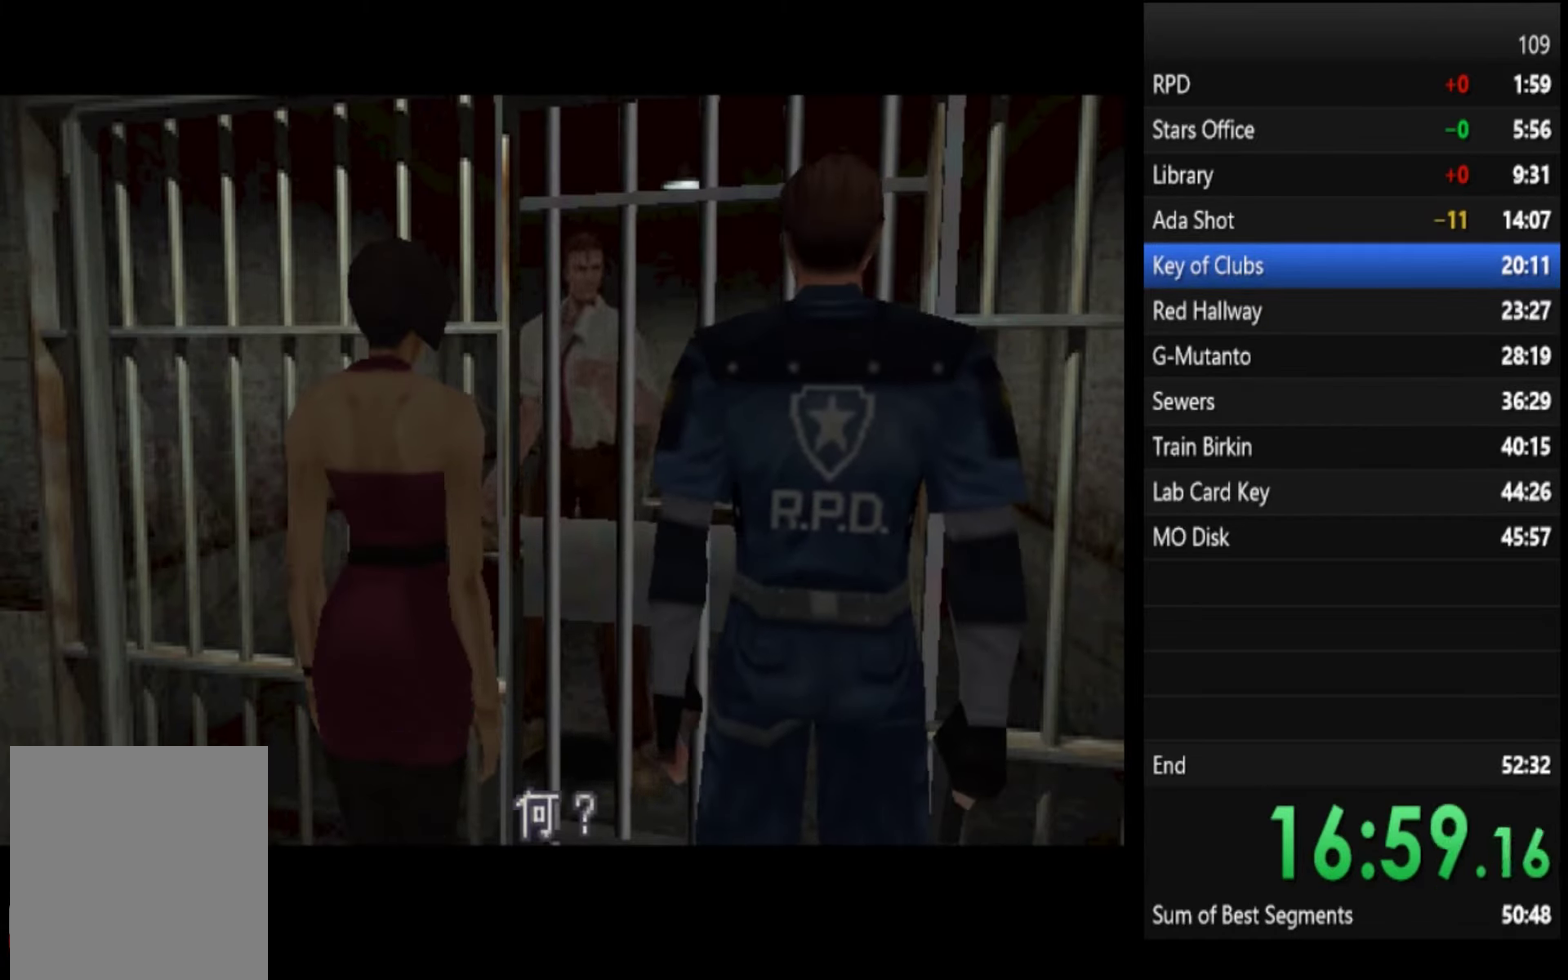
{"buttons": [], "left_stick": "center", "right_stick": "center", "events": []}
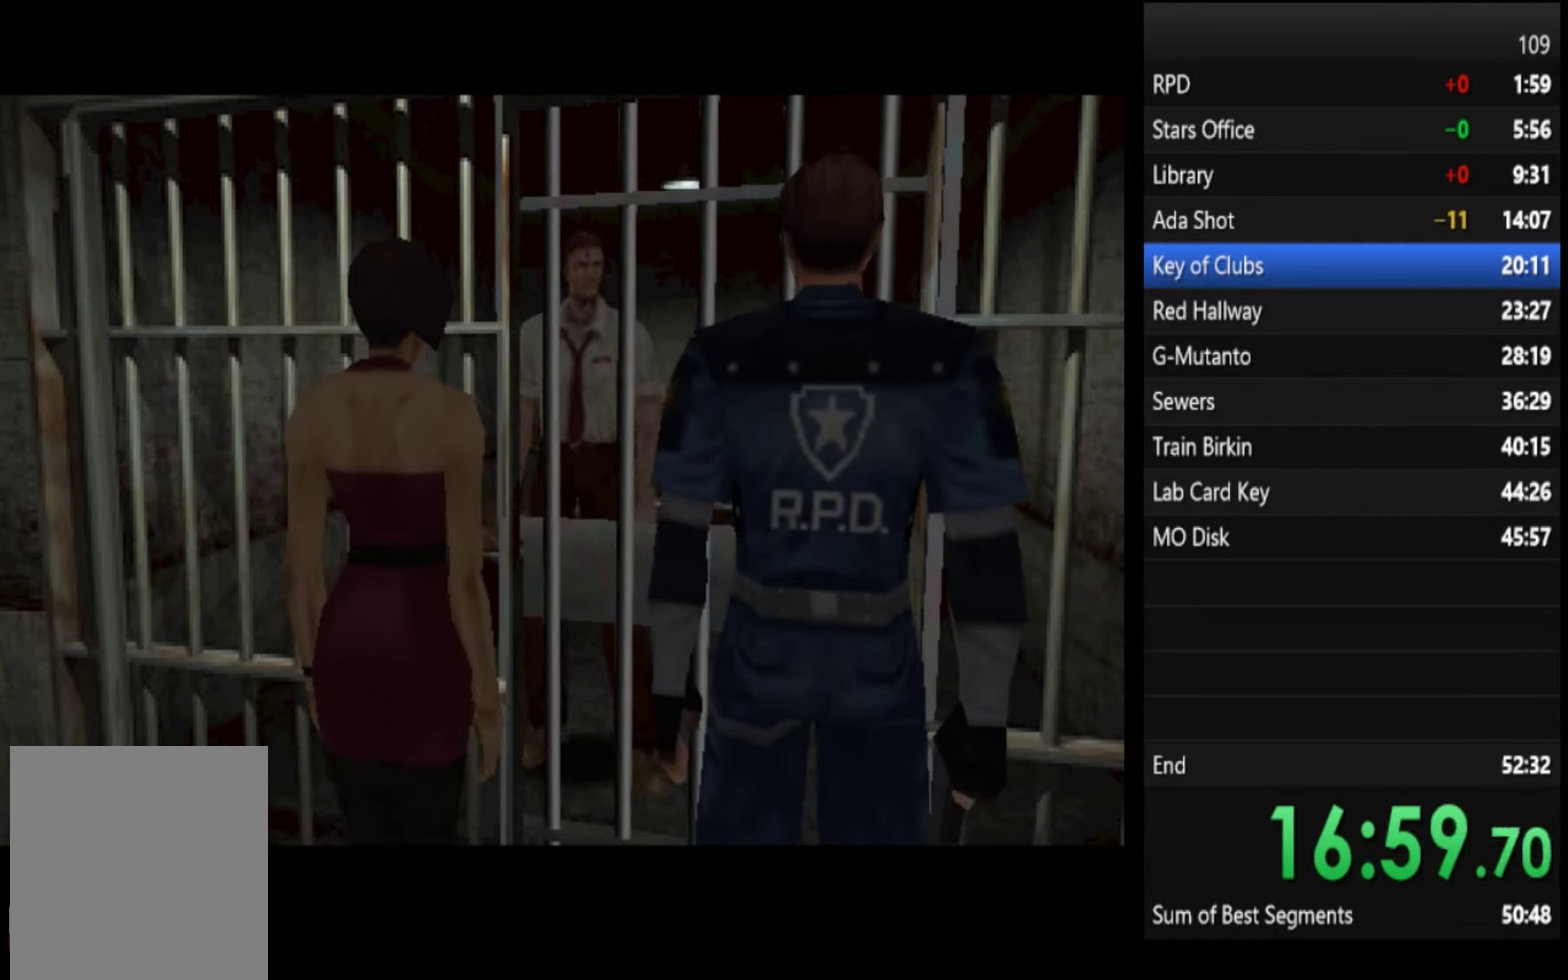
{"buttons": [], "left_stick": "center", "right_stick": "center", "events": []}
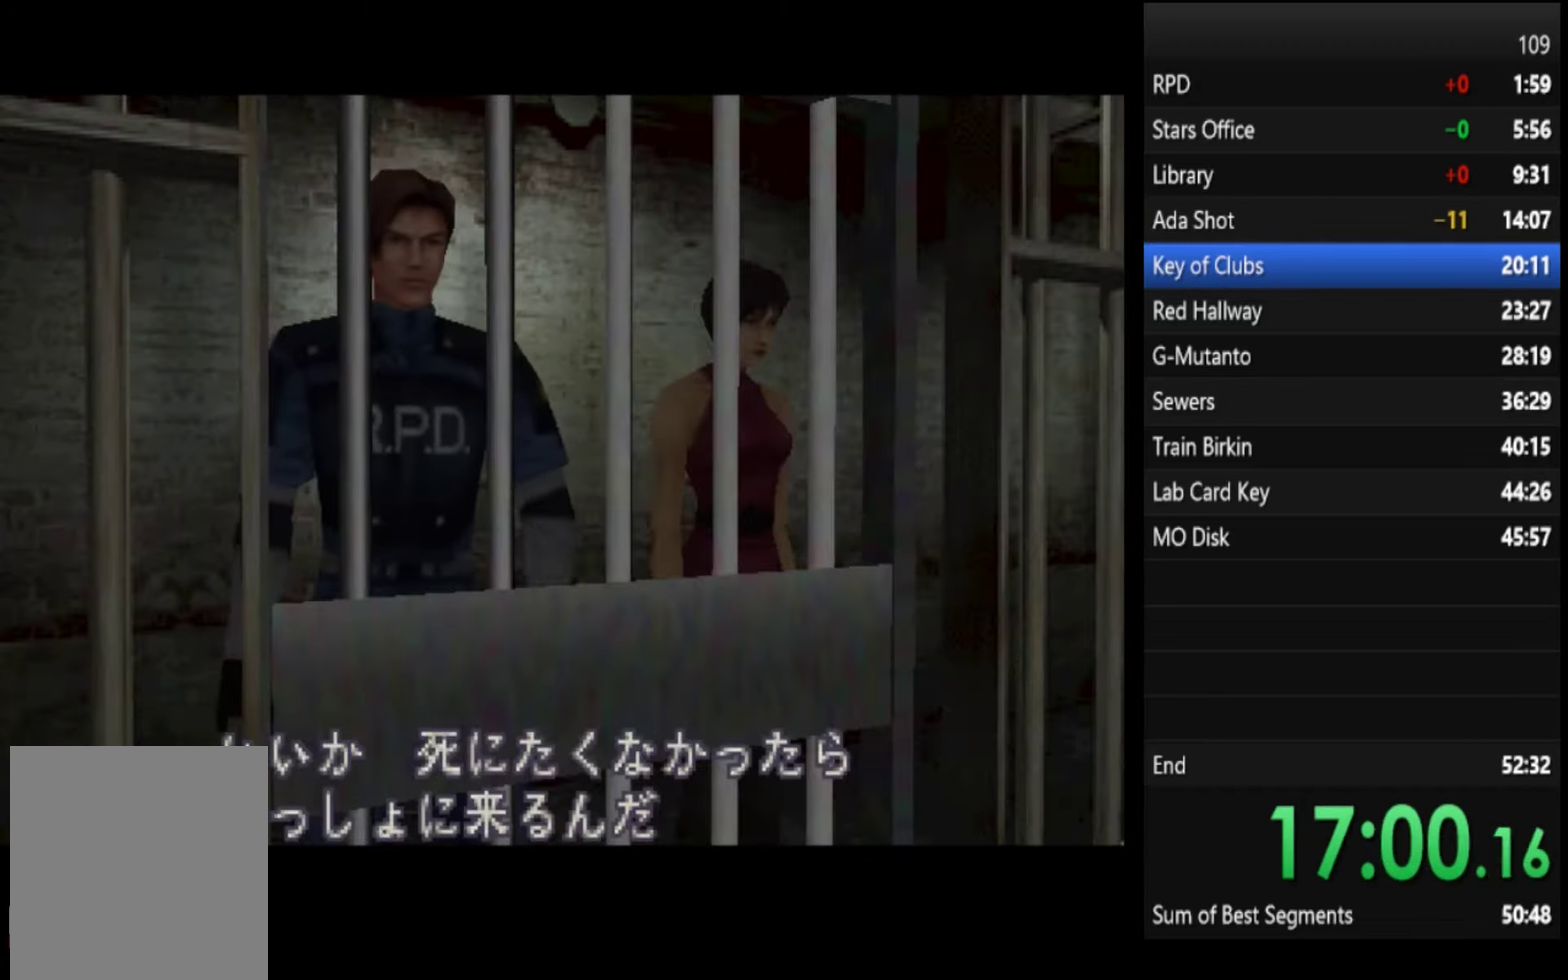
{"buttons": [], "left_stick": "center", "right_stick": "center", "events": [[67, "SQUARE", "down"], [134, "SQUARE", "up"]]}
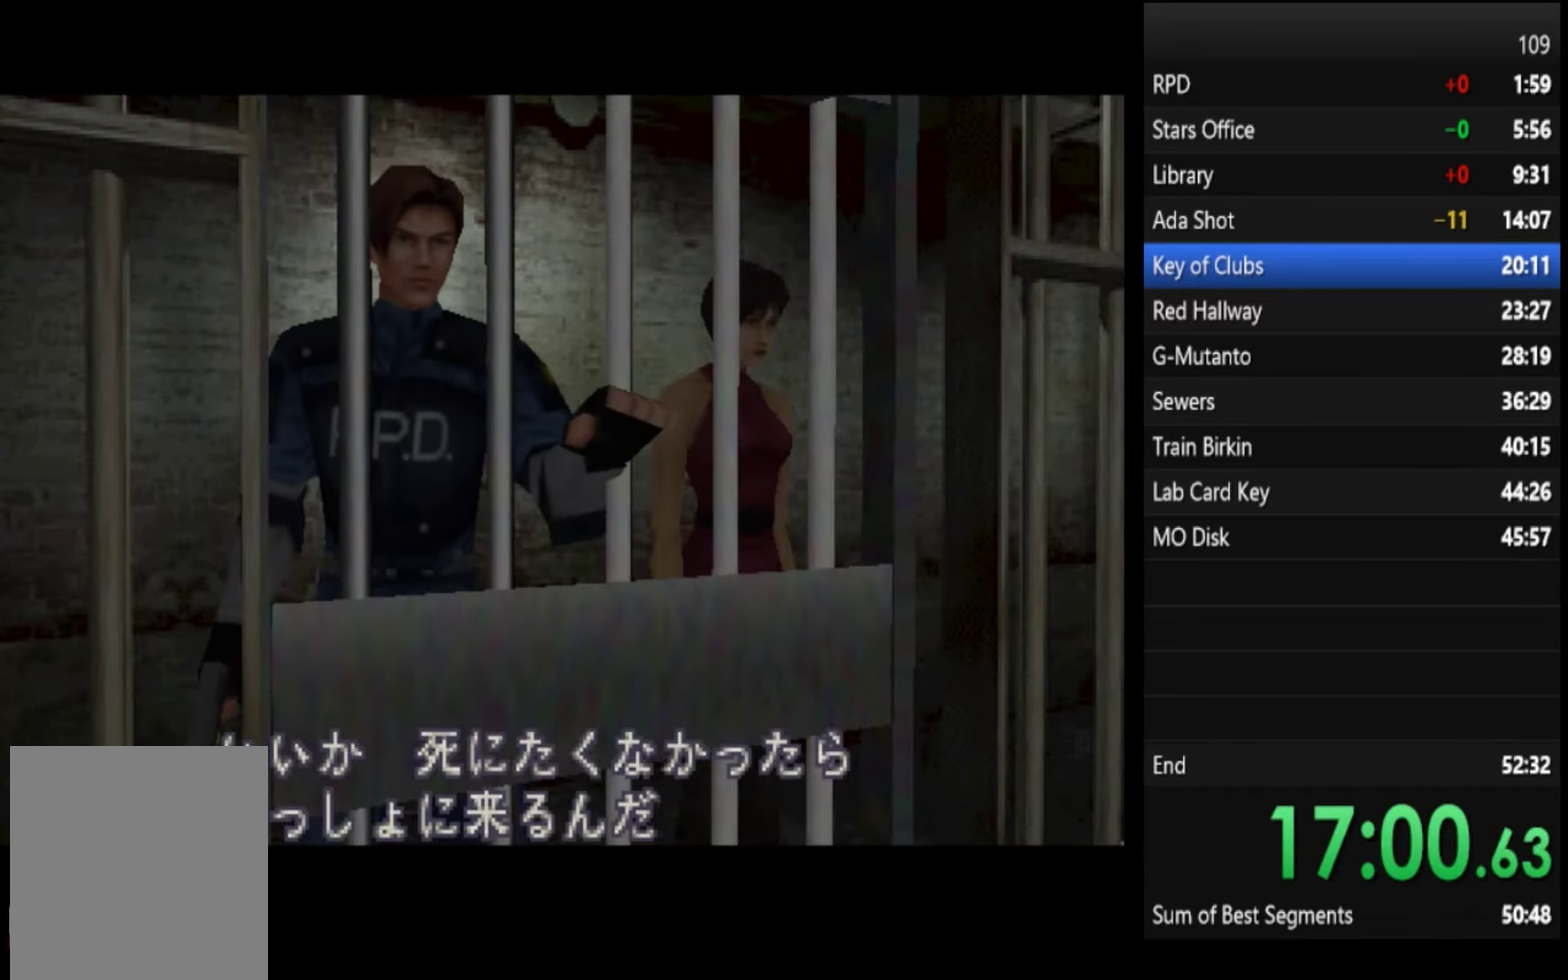
{"buttons": [], "left_stick": "center", "right_stick": "center", "events": [[100, "SQUARE", "down"], [167, "SQUARE", "up"]]}